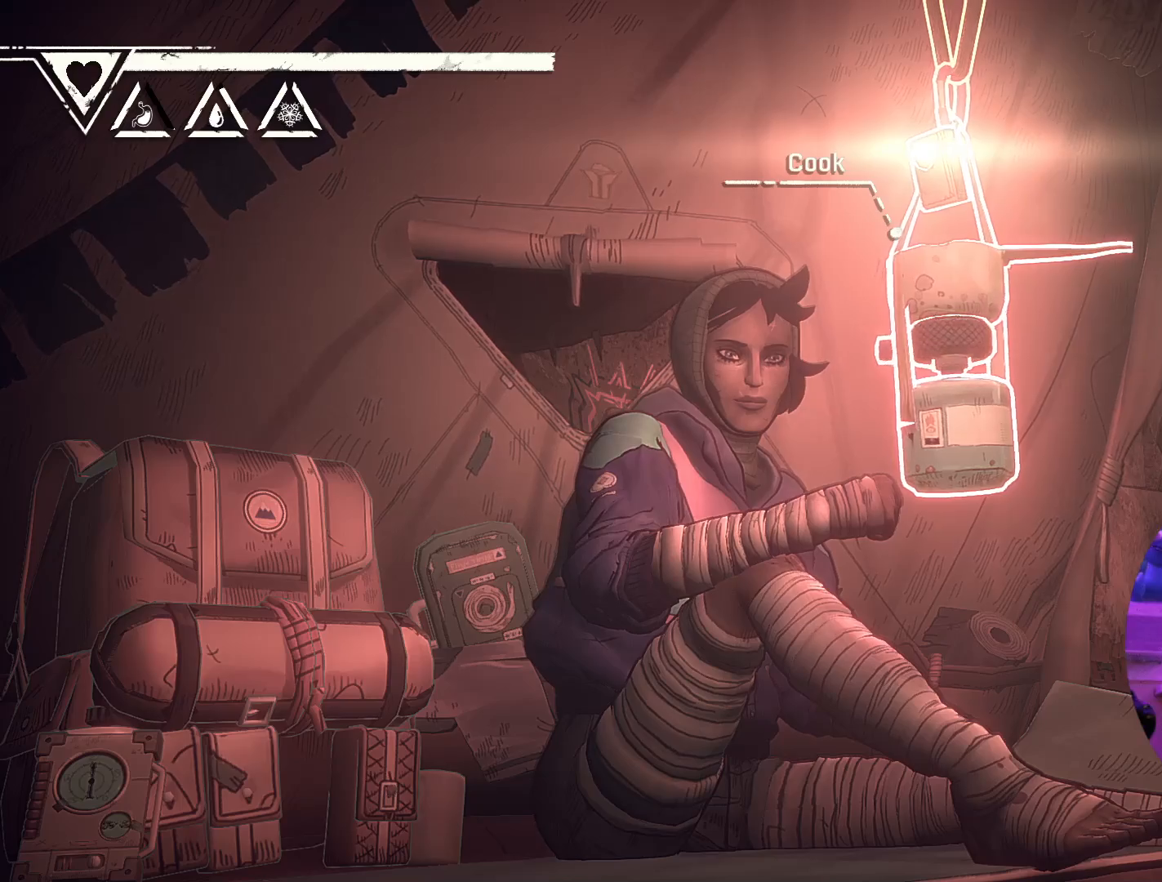
Gameplay with a controller (Xbox layout); each line is a JSON object with the inputs held at the frame after it. "events" lists button and stick changes between this image and that frame as [ms after this image, input, new state], when the widget could be followed in between.
{"buttons": [], "left_stick": "center", "right_stick": "center", "events": [[233, "left_stick", "up"], [467, "left_stick", "center"]]}
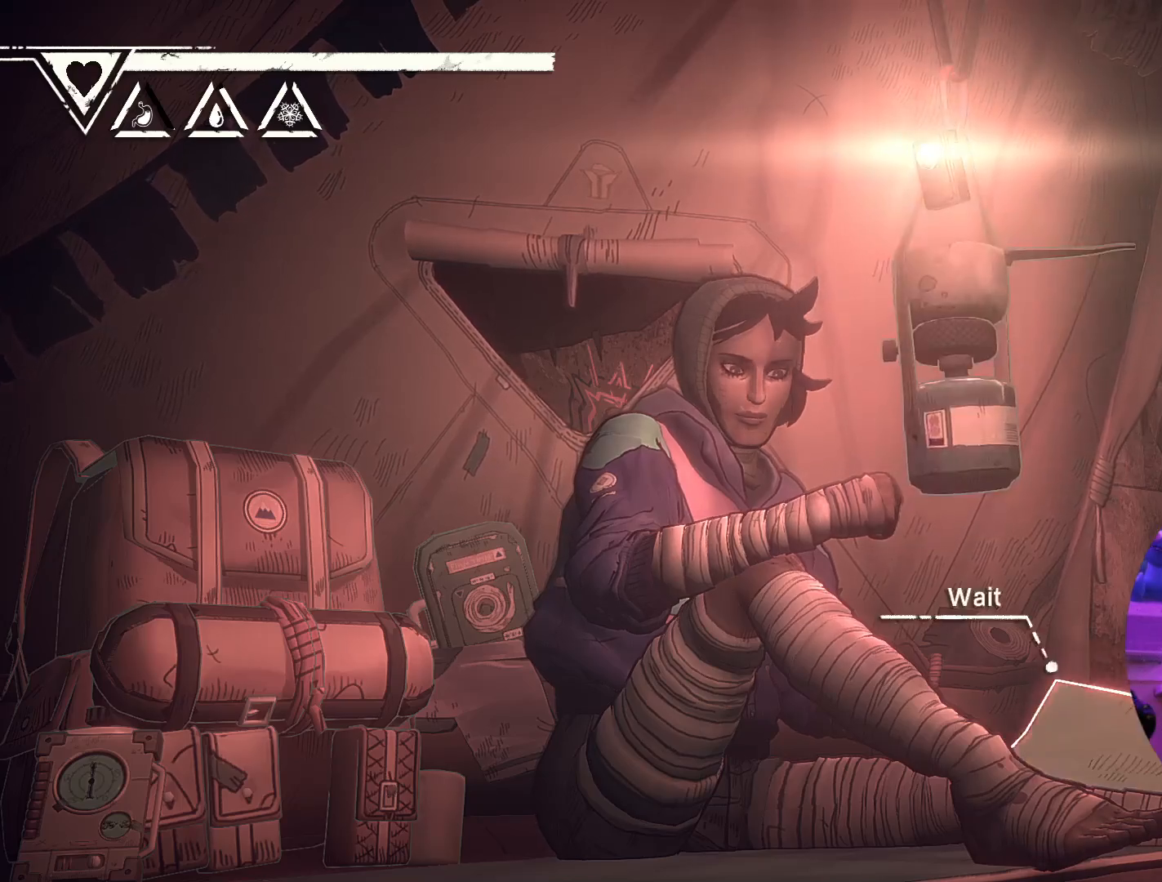
{"buttons": [], "left_stick": "right", "right_stick": "center", "events": [[500, "left_stick", "right"]]}
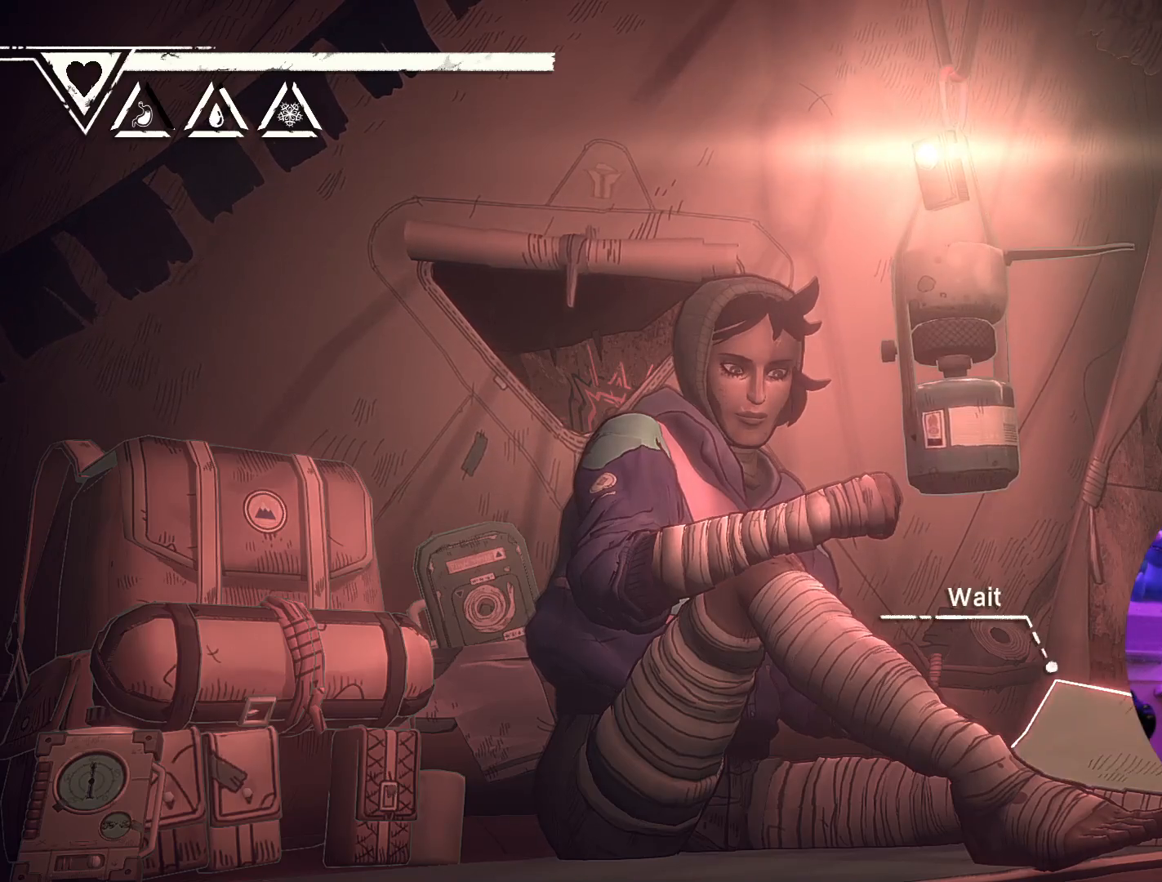
{"buttons": [], "left_stick": "up-right", "right_stick": "center", "events": [[233, "left_stick", "center"], [483, "left_stick", "up-right"]]}
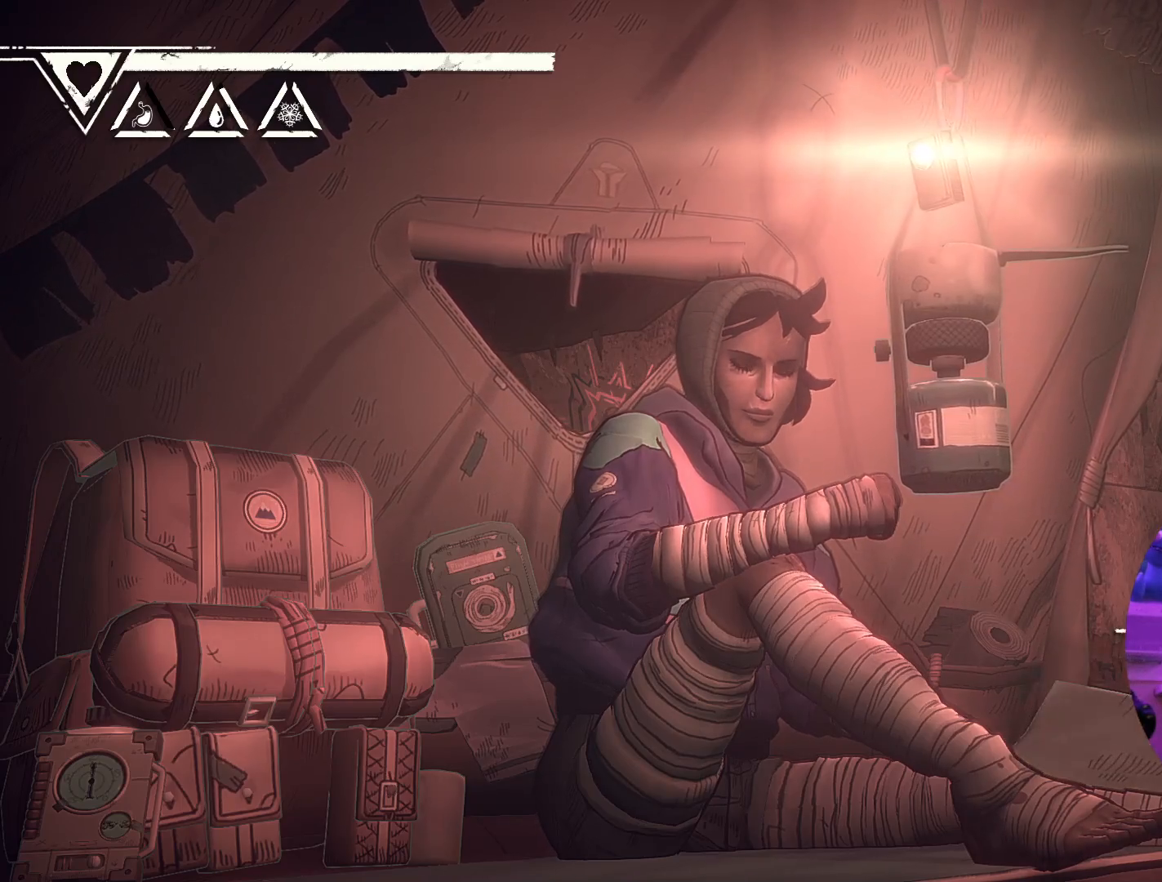
{"buttons": [], "left_stick": "down", "right_stick": "center", "events": [[267, "left_stick", "center"], [450, "left_stick", "down"]]}
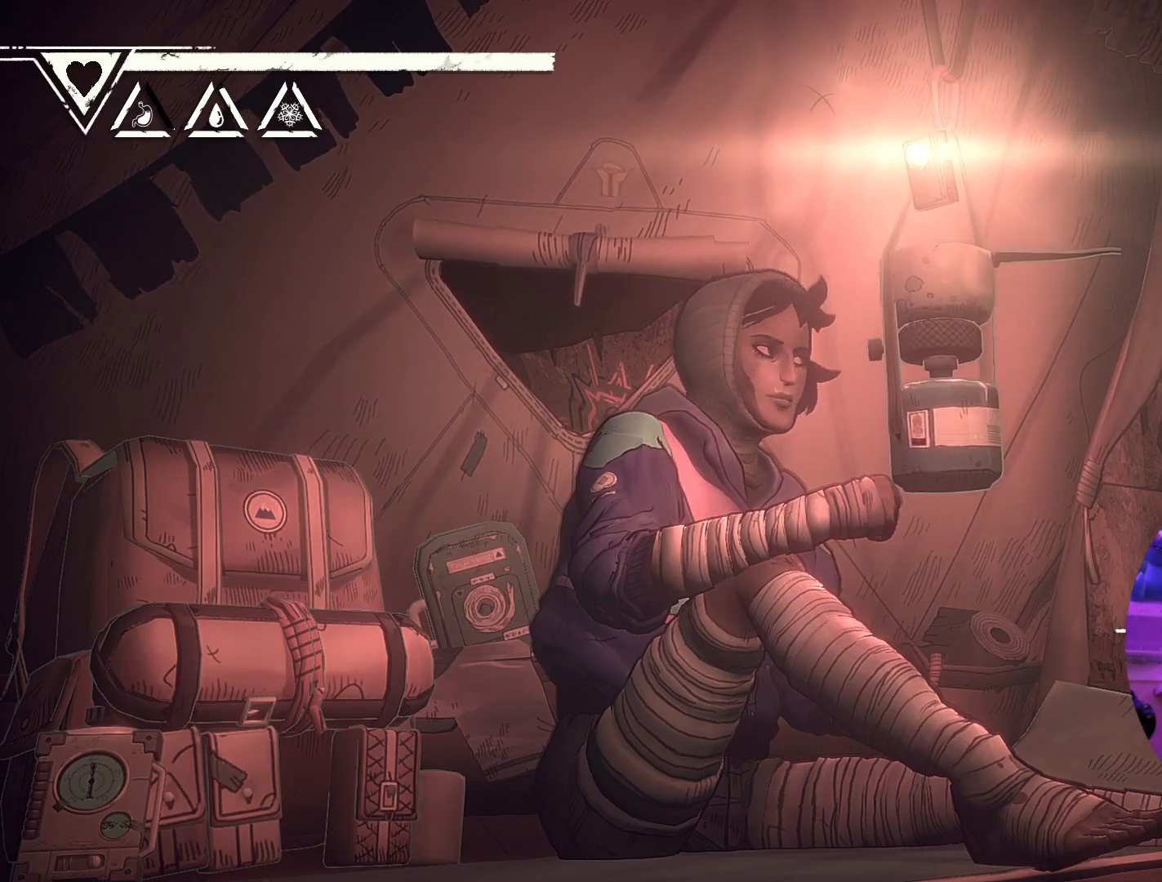
{"buttons": ["A"], "left_stick": "center", "right_stick": "center", "events": [[183, "left_stick", "center"], [450, "A", "down"]]}
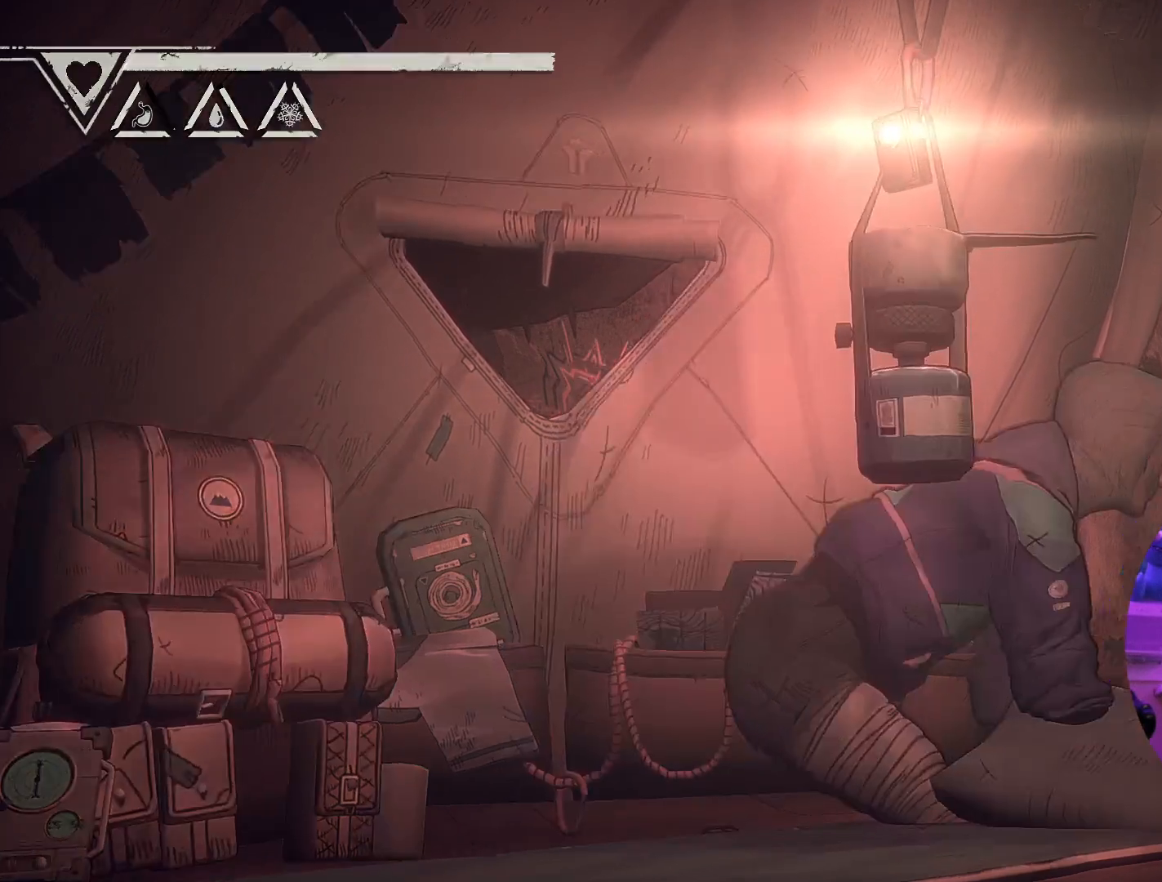
{"buttons": [], "left_stick": "center", "right_stick": "center", "events": [[33, "A", "up"]]}
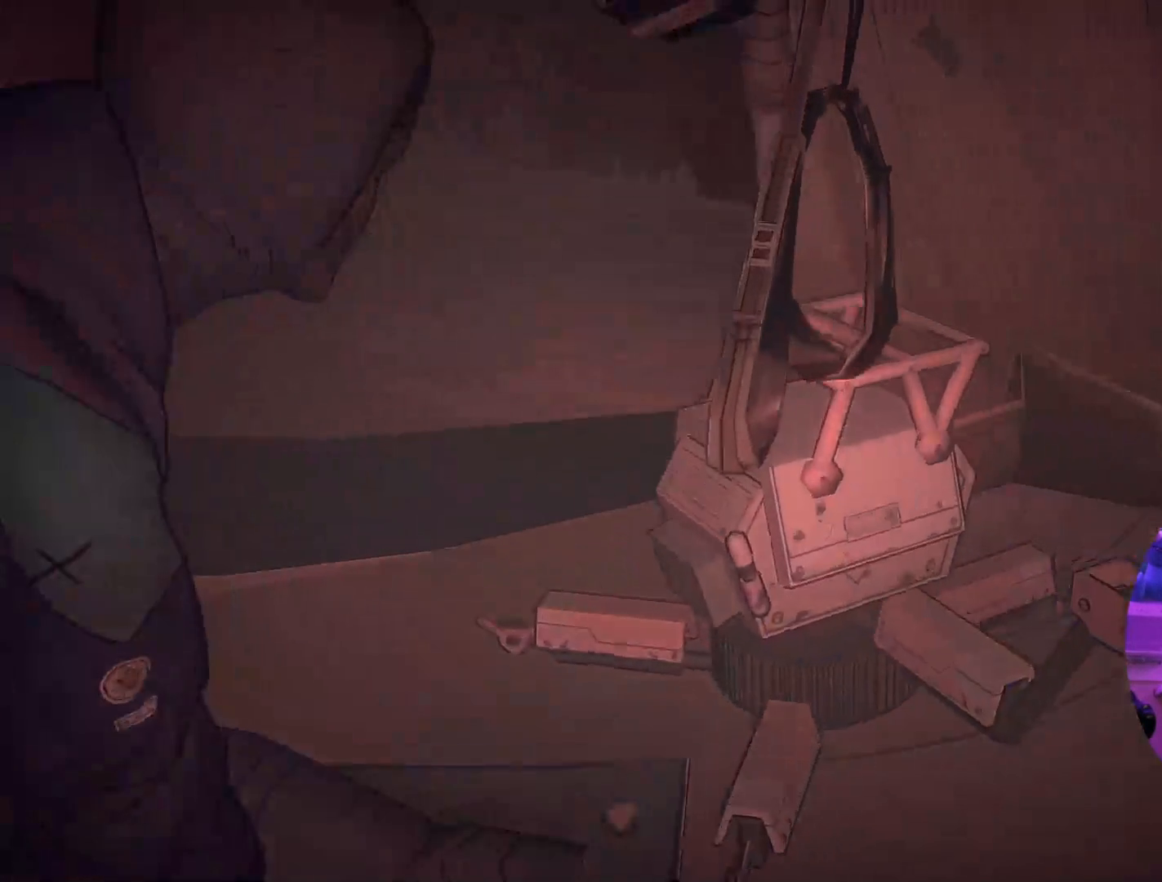
{"buttons": [], "left_stick": "center", "right_stick": "center", "events": []}
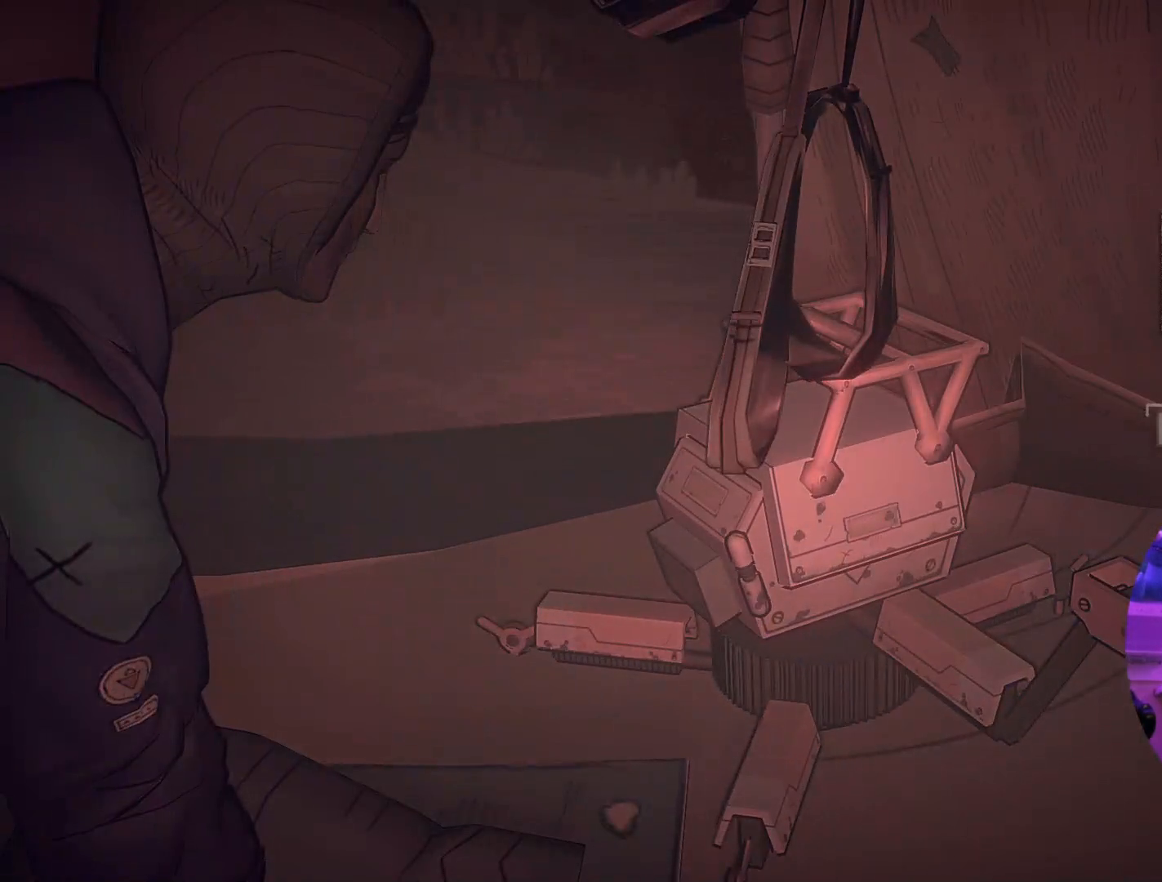
{"buttons": ["B"], "left_stick": "center", "right_stick": "center", "events": [[483, "B", "down"]]}
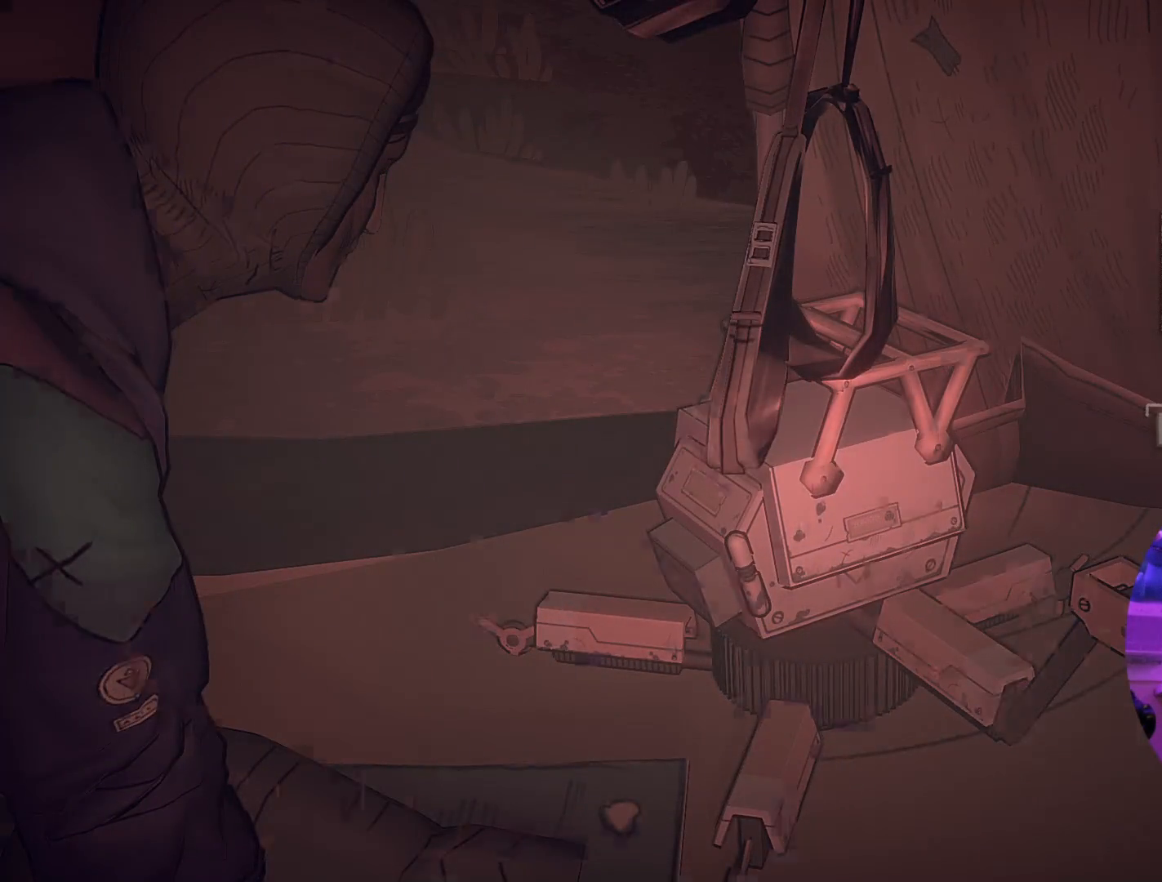
{"buttons": [], "left_stick": "up", "right_stick": "center", "events": [[117, "B", "up"], [433, "left_stick", "up"]]}
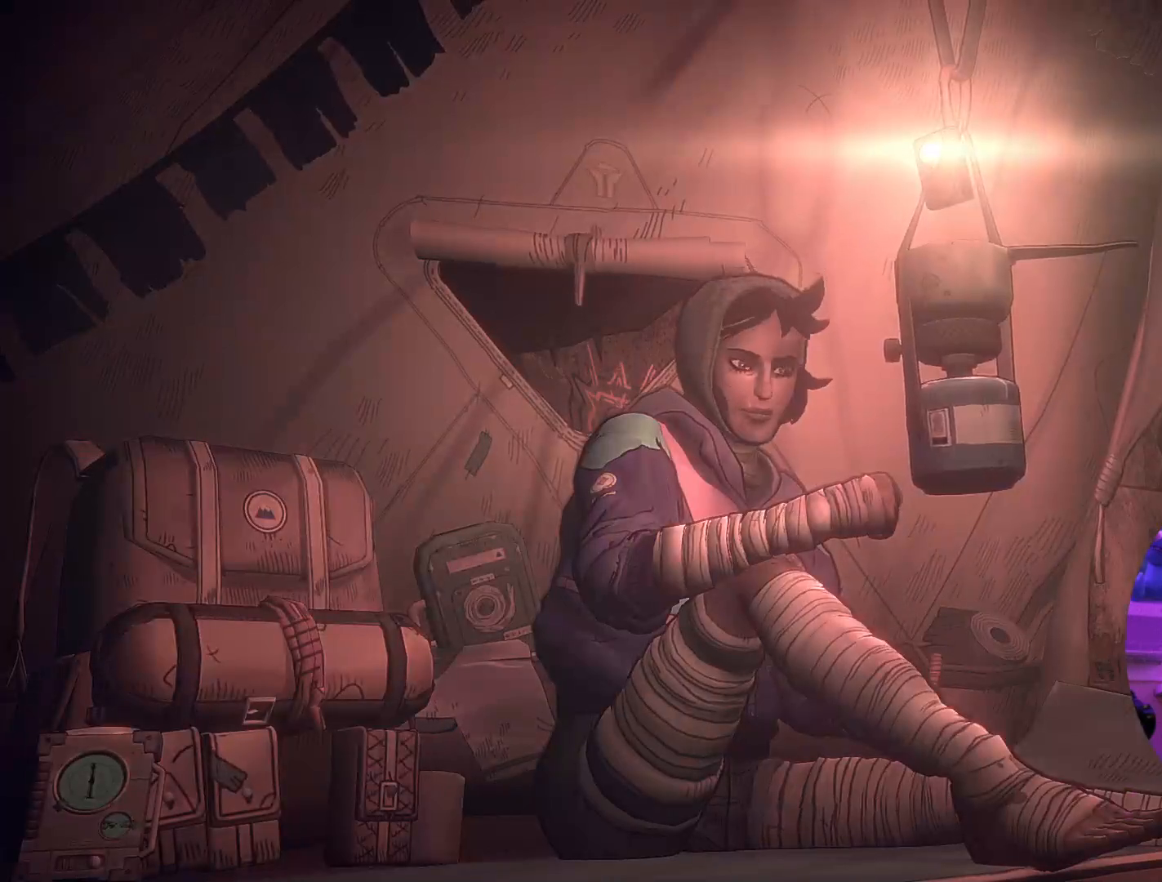
{"buttons": [], "left_stick": "right", "right_stick": "center", "events": [[183, "left_stick", "center"], [350, "left_stick", "right"]]}
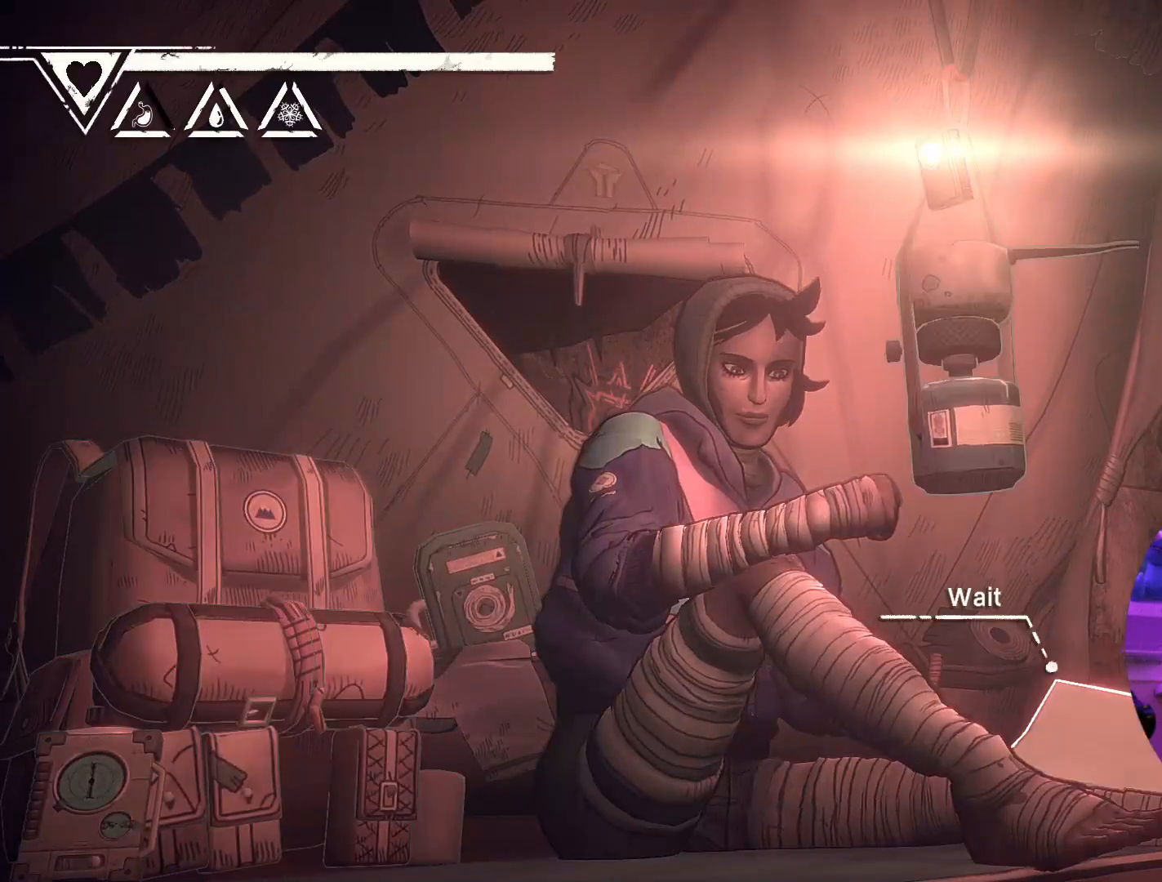
{"buttons": [], "left_stick": "up-right", "right_stick": "center", "events": [[50, "left_stick", "center"], [317, "left_stick", "right"], [467, "left_stick", "up-right"]]}
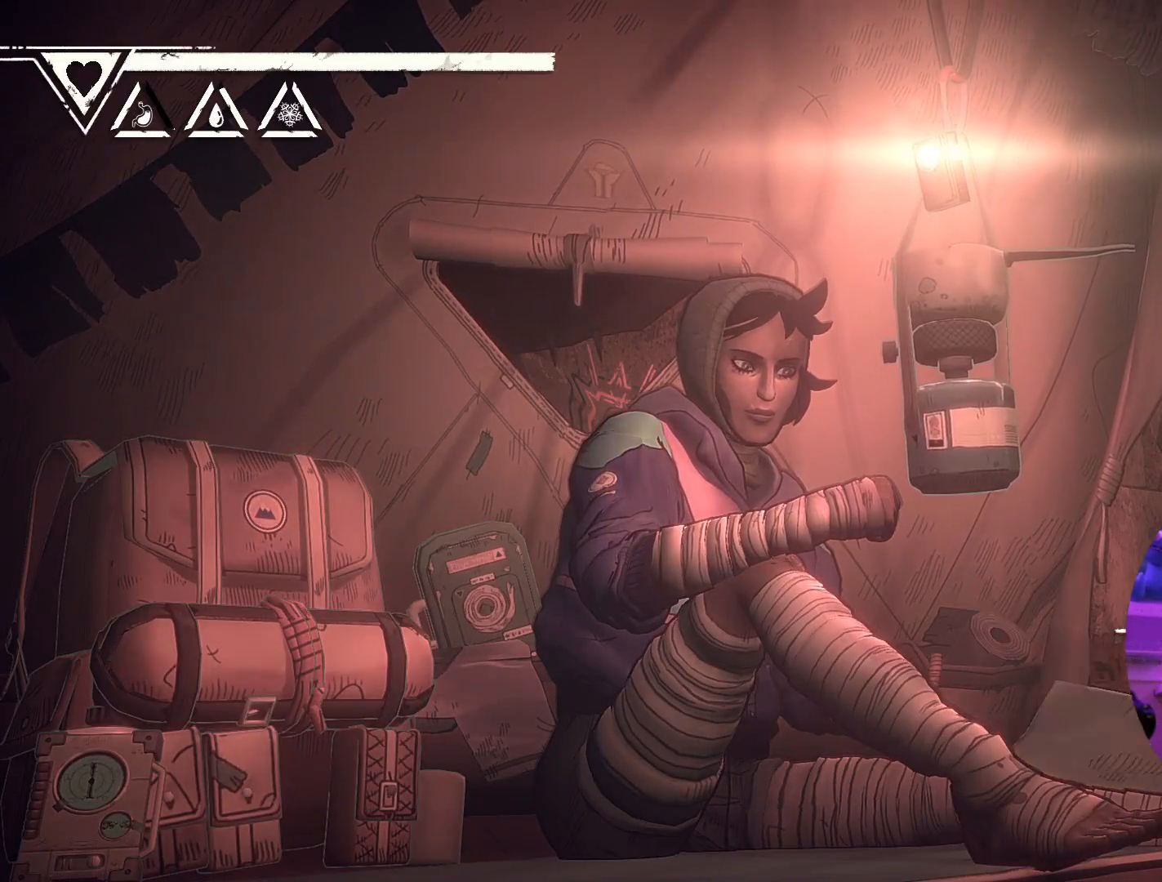
{"buttons": [], "left_stick": "center", "right_stick": "center", "events": [[233, "left_stick", "up"], [433, "left_stick", "center"]]}
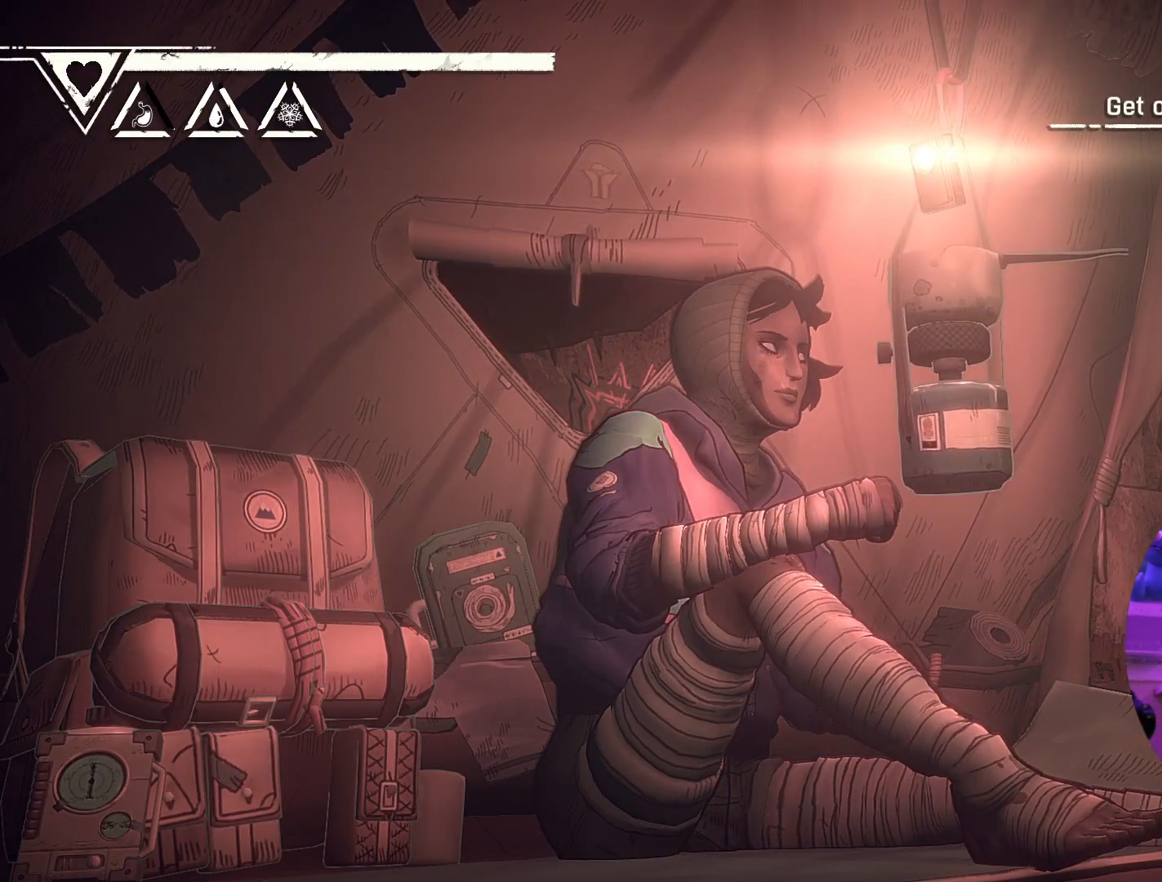
{"buttons": [], "left_stick": "center", "right_stick": "center", "events": [[367, "A", "down"], [483, "A", "up"]]}
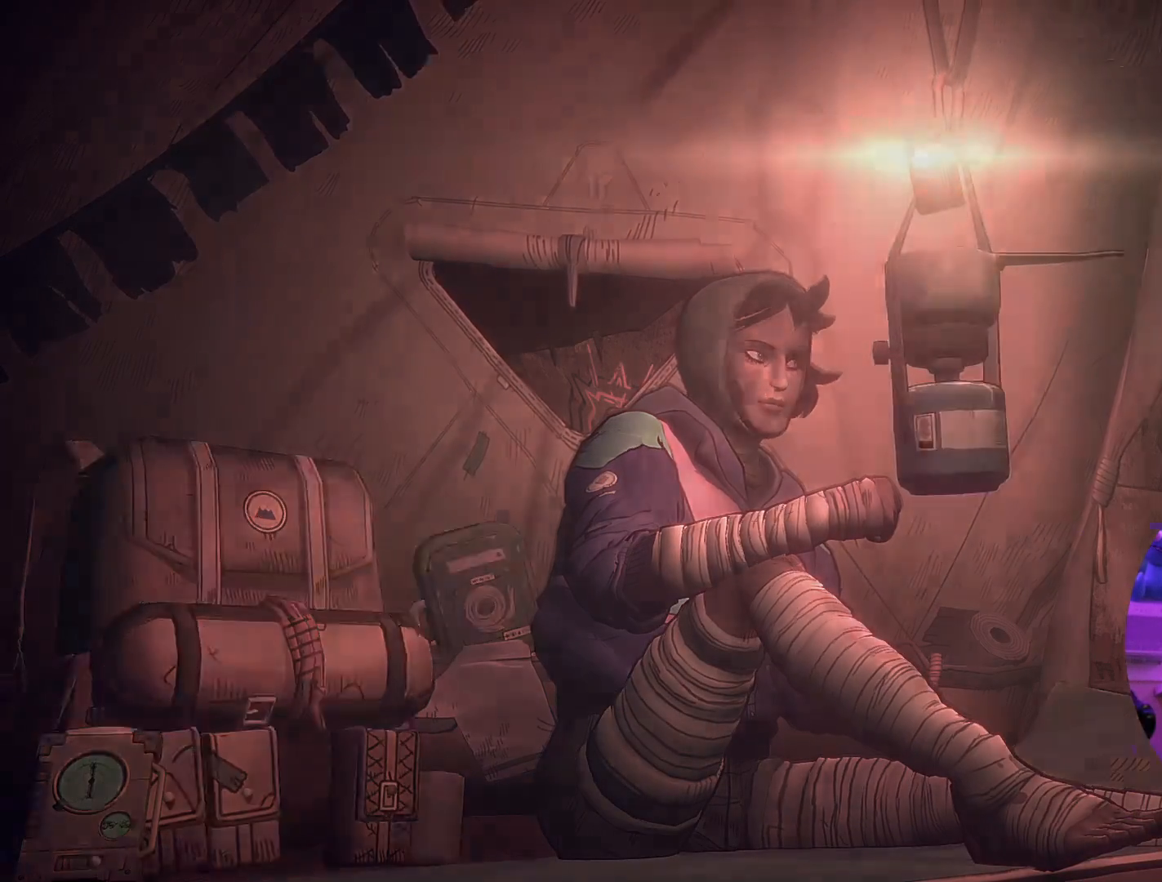
{"buttons": [], "left_stick": "center", "right_stick": "center", "events": []}
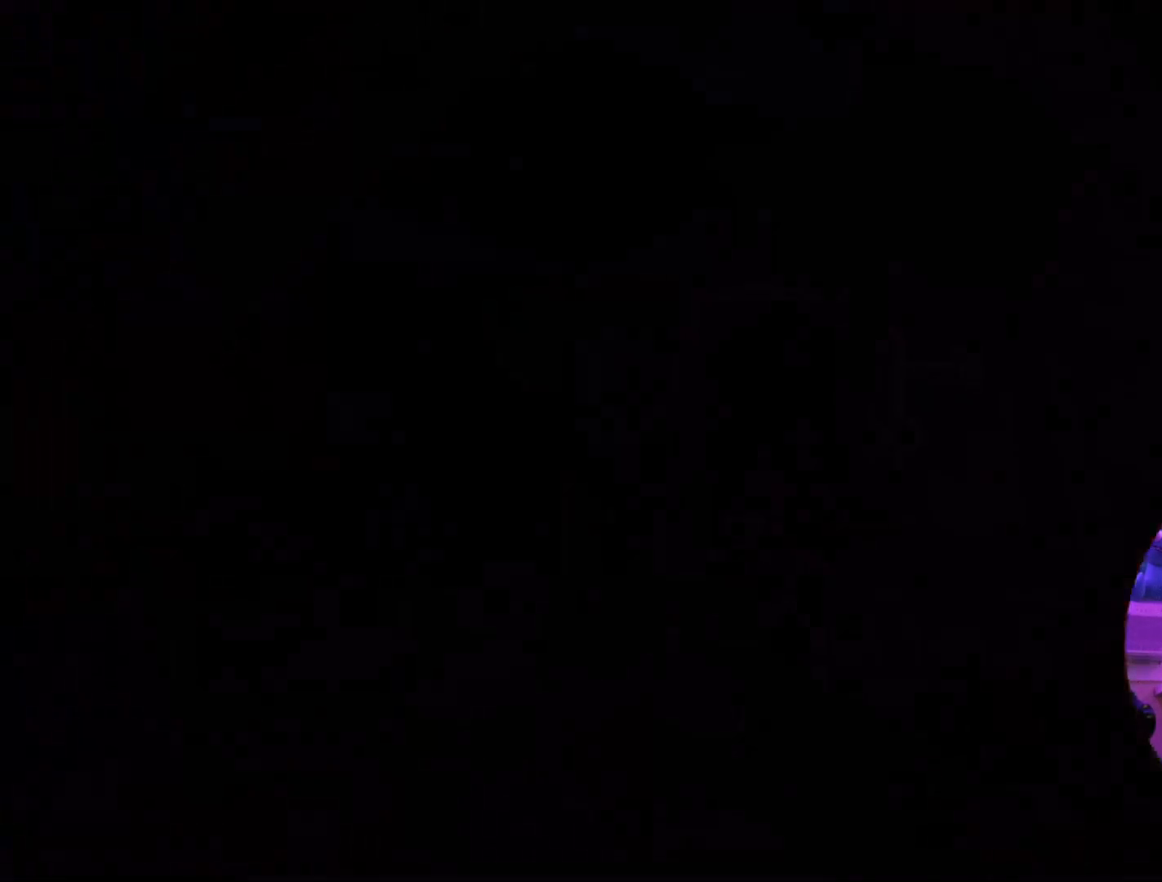
{"buttons": [], "left_stick": "center", "right_stick": "center", "events": []}
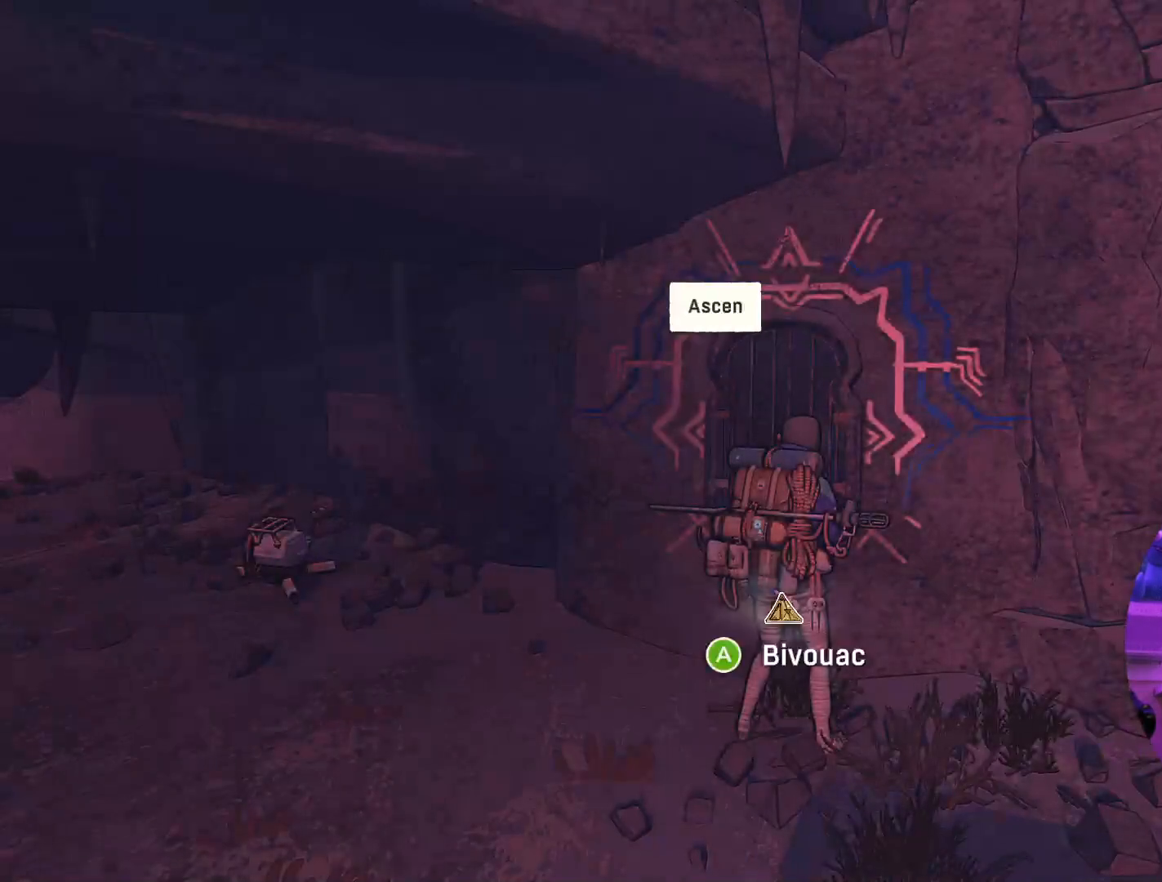
{"buttons": [], "left_stick": "center", "right_stick": "right", "events": [[333, "right_stick", "right"]]}
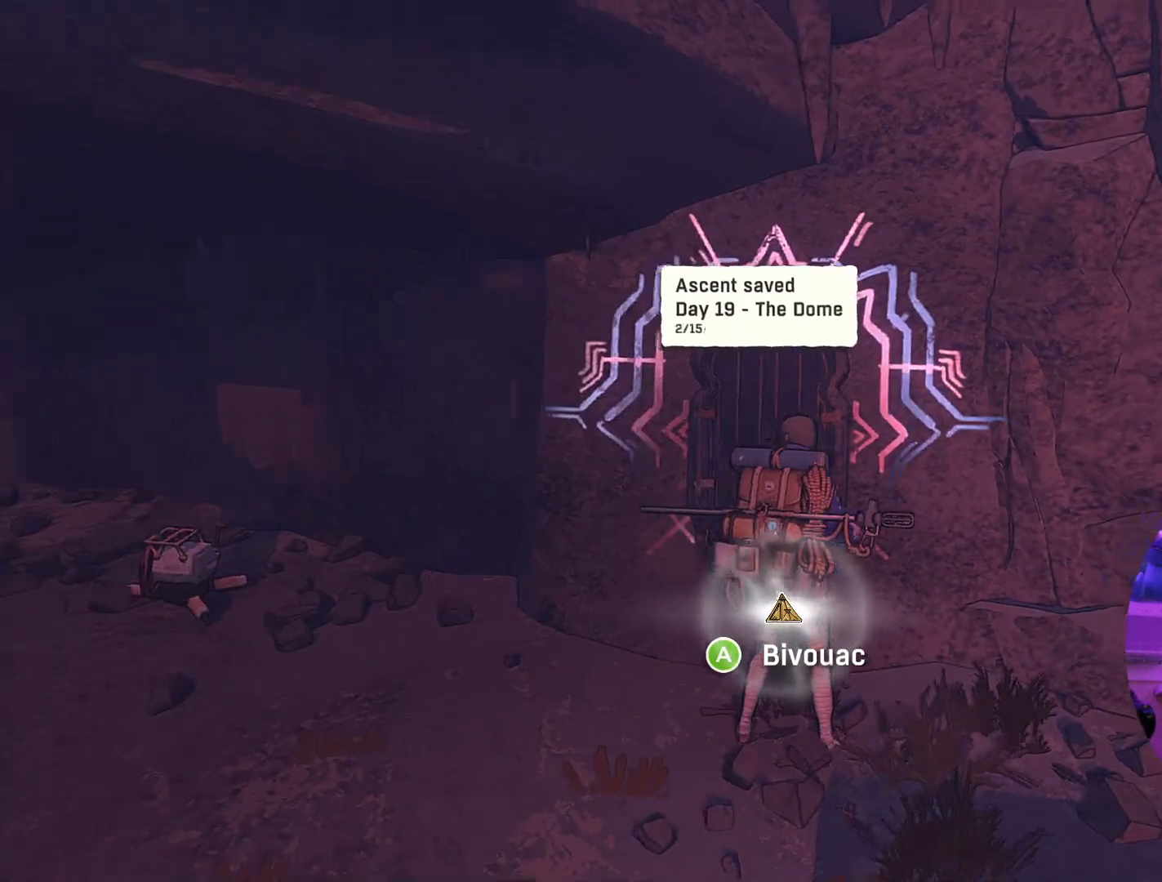
{"buttons": [], "left_stick": "center", "right_stick": "right", "events": []}
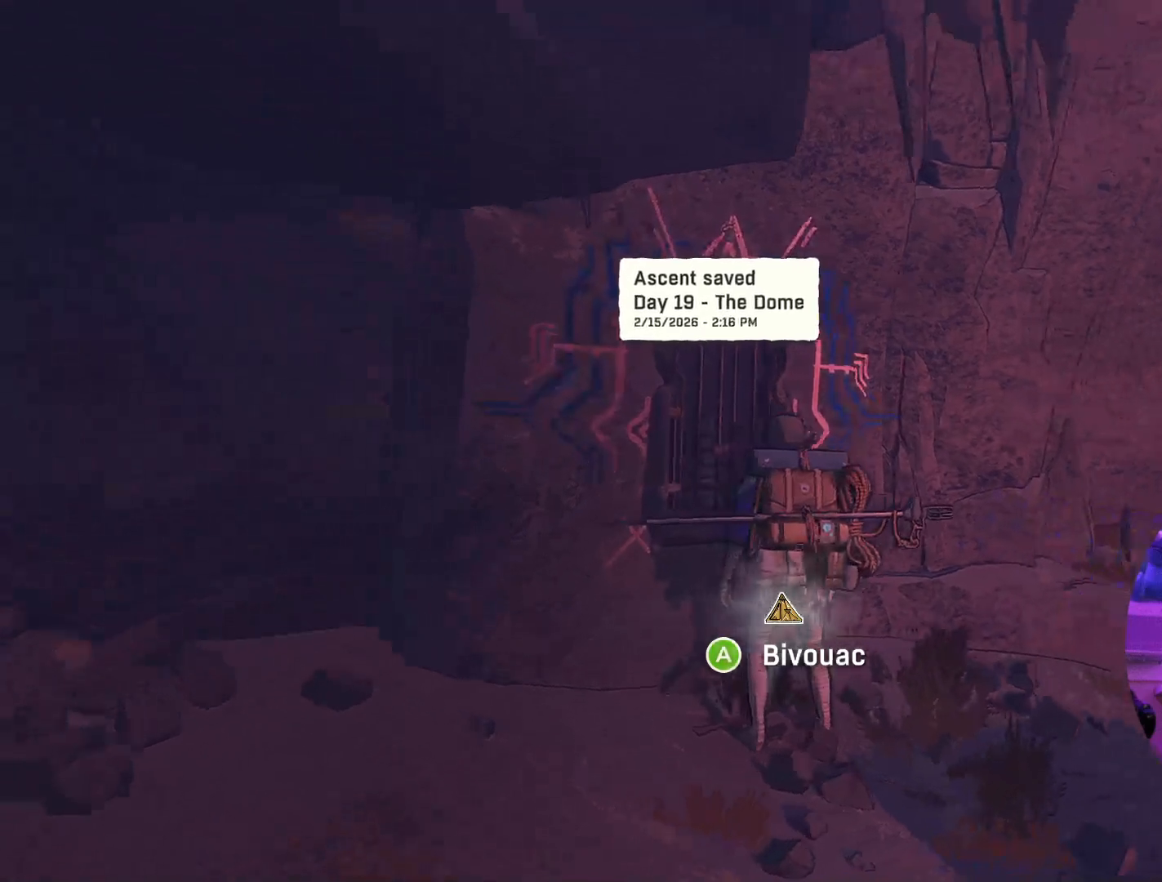
{"buttons": [], "left_stick": "center", "right_stick": "center", "events": [[117, "right_stick", "center"]]}
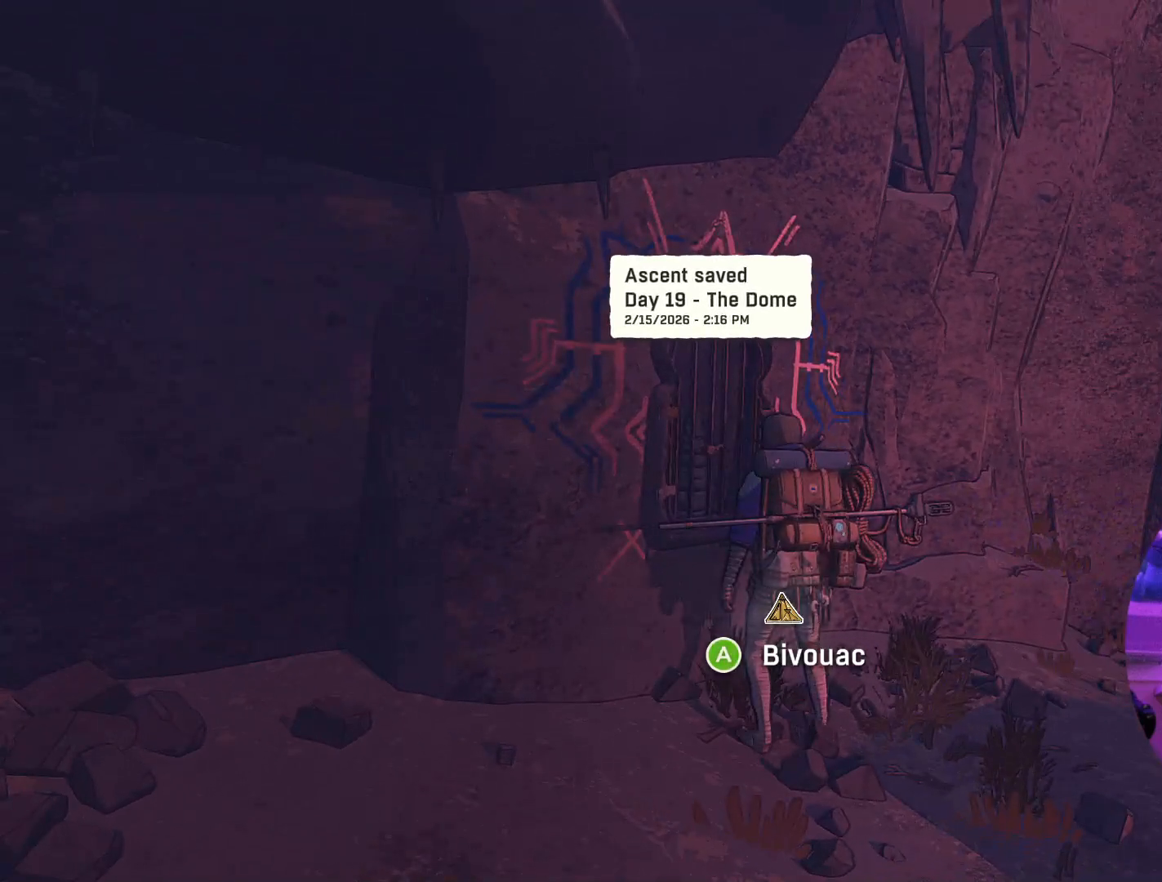
{"buttons": [], "left_stick": "right", "right_stick": "center", "events": [[17, "left_stick", "right"], [117, "right_stick", "right"], [450, "right_stick", "center"]]}
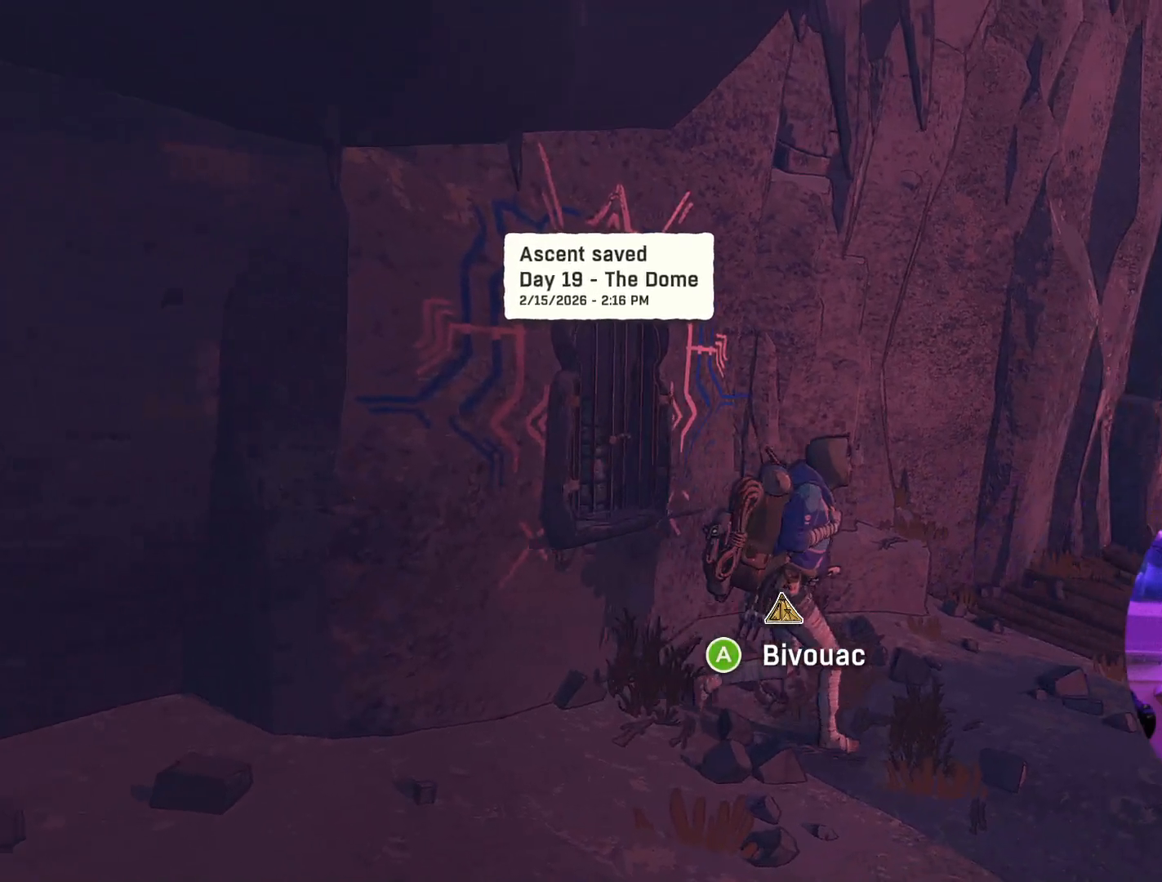
{"buttons": [], "left_stick": "right", "right_stick": "center", "events": []}
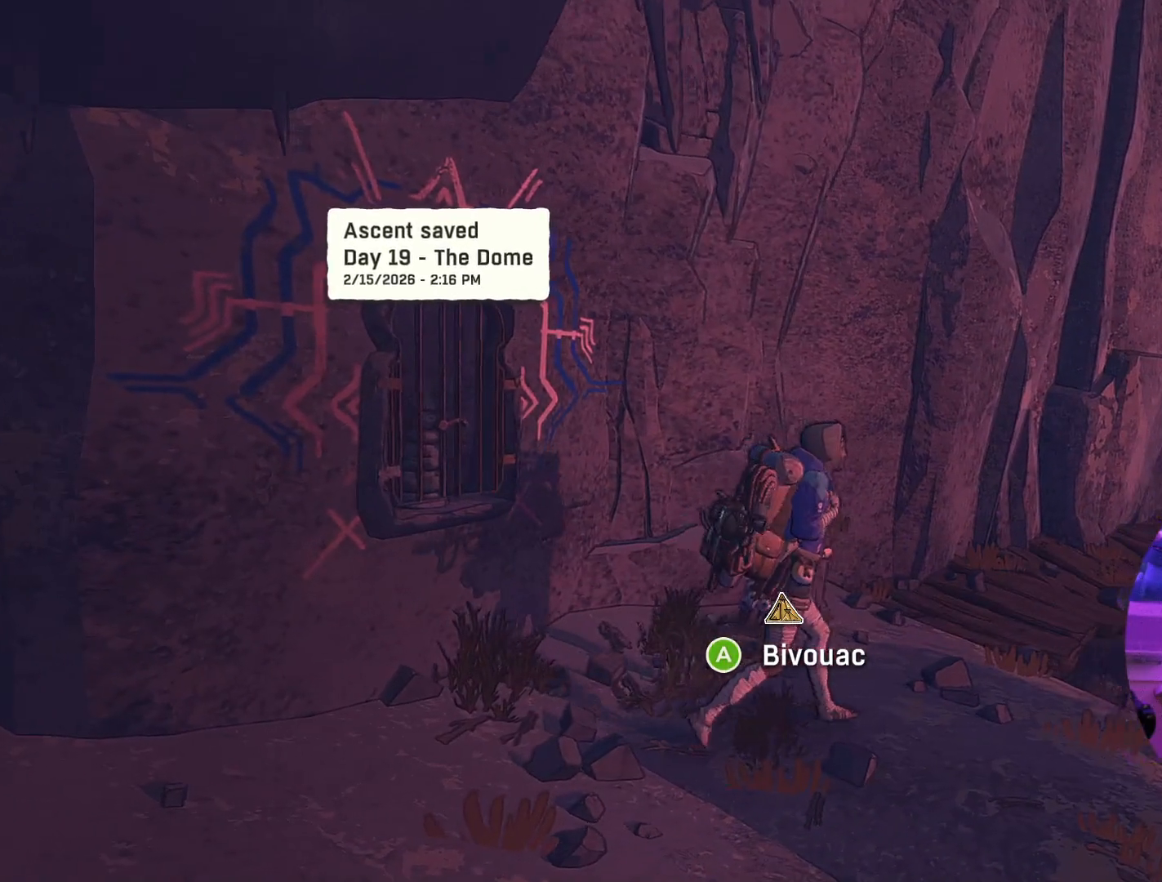
{"buttons": [], "left_stick": "up-right", "right_stick": "center", "events": [[133, "left_stick", "up-right"]]}
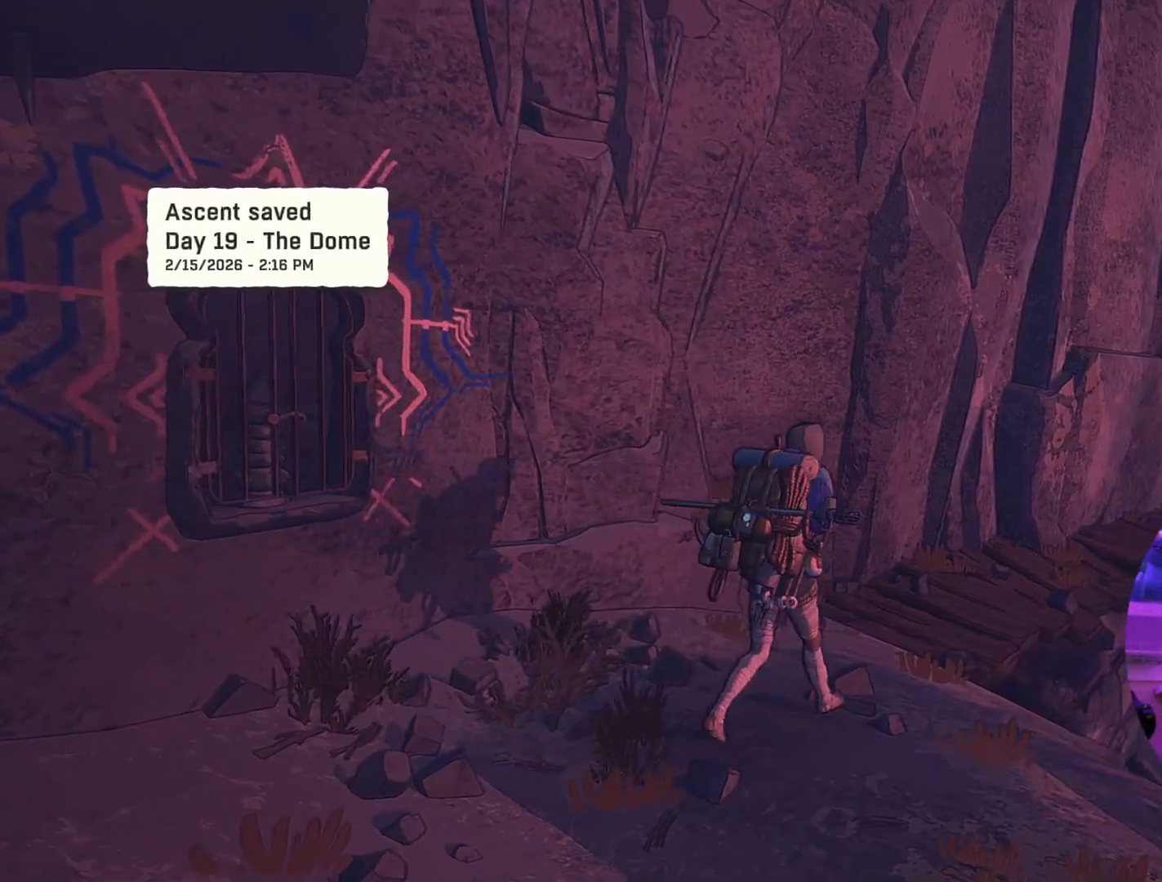
{"buttons": [], "left_stick": "up-right", "right_stick": "center", "events": []}
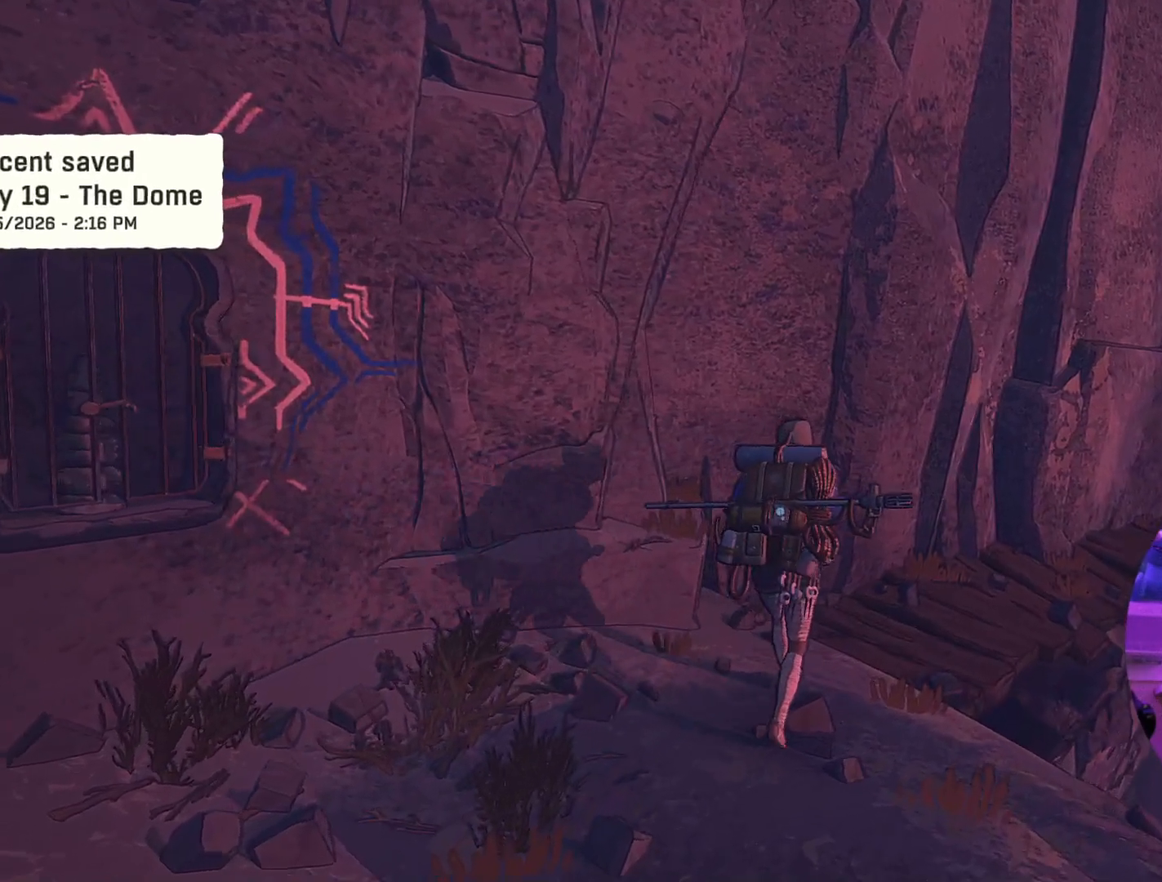
{"buttons": [], "left_stick": "up-right", "right_stick": "up", "events": [[233, "right_stick", "up"]]}
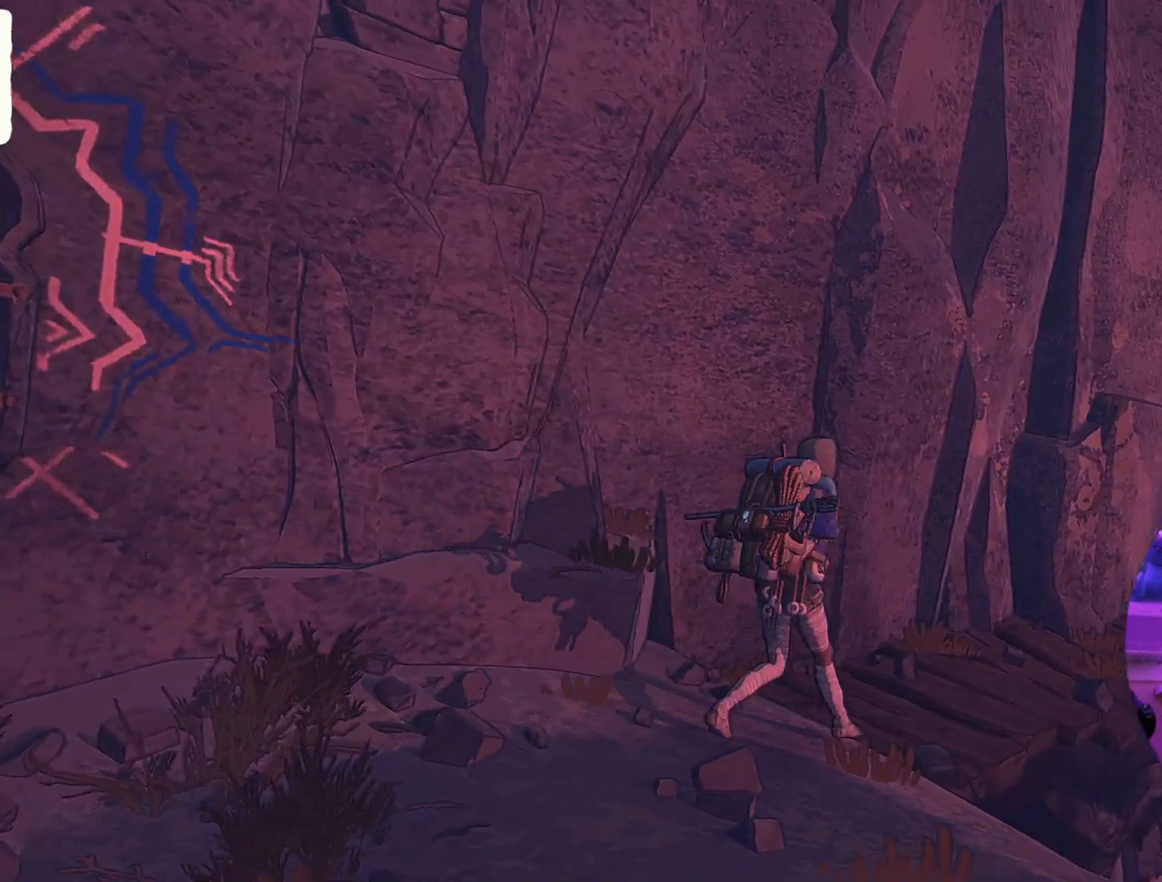
{"buttons": [], "left_stick": "center", "right_stick": "center", "events": [[17, "left_stick", "center"], [300, "left_stick", "right"], [417, "right_stick", "center"], [483, "left_stick", "center"]]}
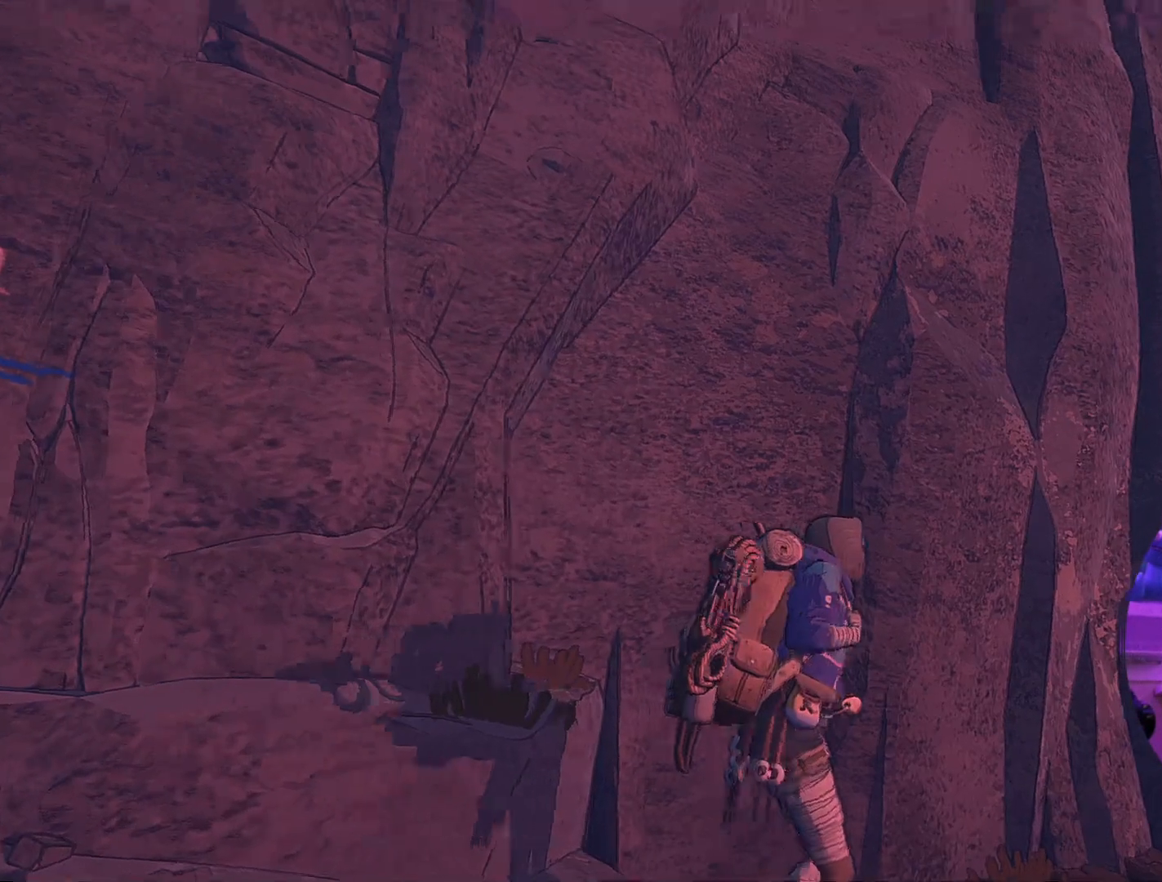
{"buttons": [], "left_stick": "center", "right_stick": "center", "events": []}
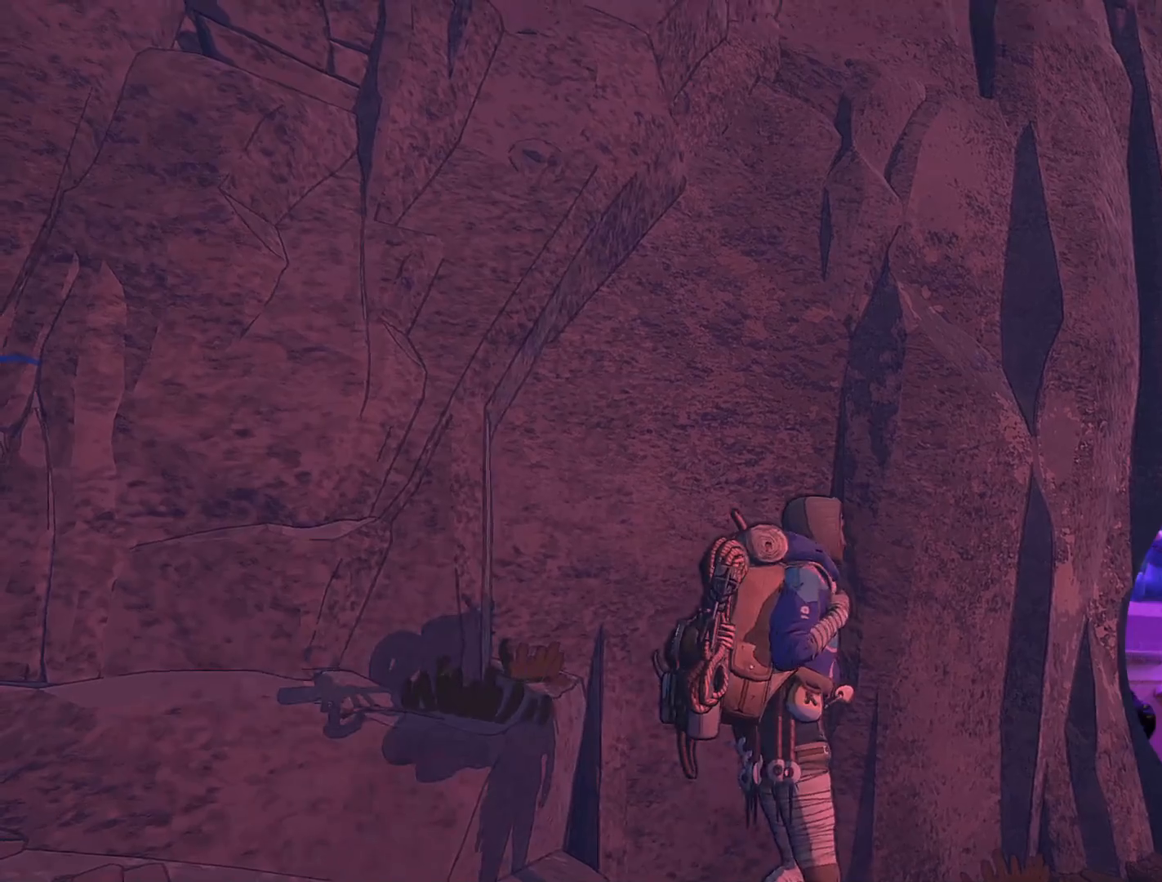
{"buttons": [], "left_stick": "up-right", "right_stick": "center", "events": [[400, "left_stick", "right"], [450, "left_stick", "up-right"]]}
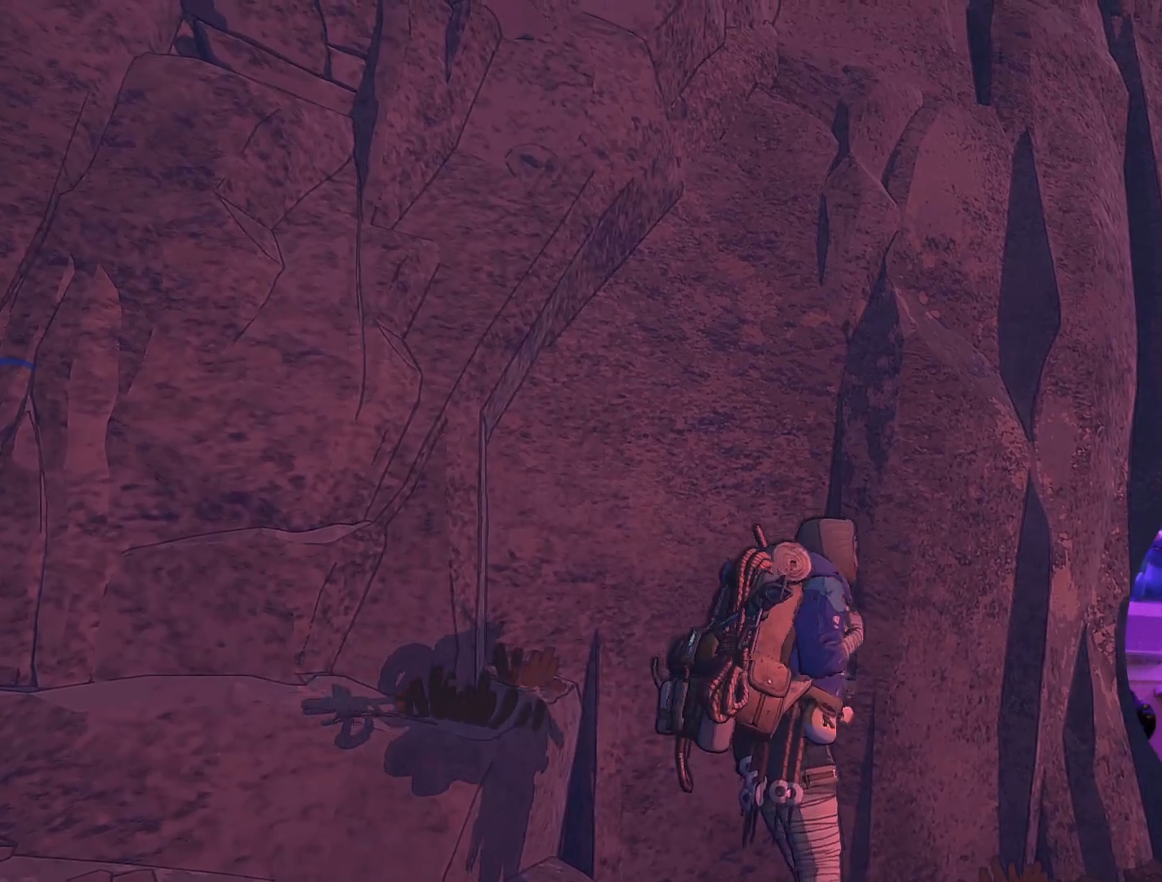
{"buttons": [], "left_stick": "up-right", "right_stick": "down-right", "events": [[400, "right_stick", "down-right"]]}